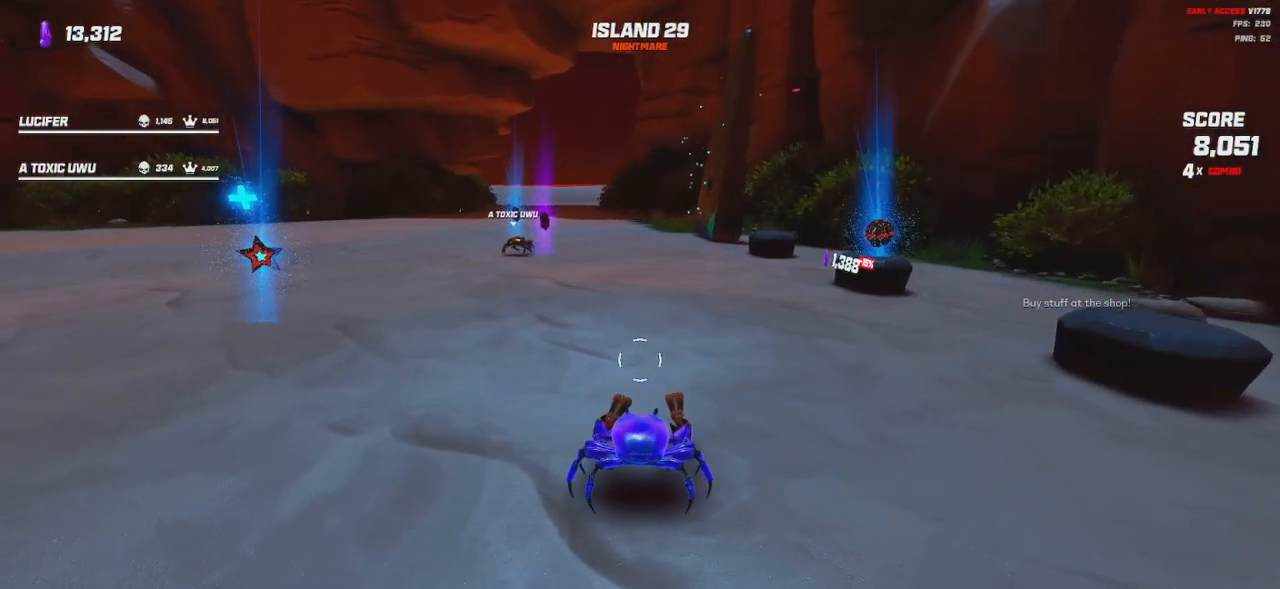
Gameplay with keyboard and mouse; each line is a JSON object with the keys and mouse buttons held at the frame after it. "events" lists presses ("down") and releases ("up") of "a", "ctrl", "d", "e", "q", "s", "shift", "space", "w", "mouse_left", "mouse_wheel", "mouse_right", "mouse_mb4" and "mouse_mb5" between this image and that frame as [ms after this image, input, new state], when the widget could be followed in between. "mouse_left", "mouse_wheel", "mouse_right", "mouse_mb4", "mouse_mb5" = the "left", "wheel", "right", "mb4", "mb5" buttons of the "mouse" list. No other keys are recorded. "wheel" means that the mouse wheel is clicked or scrolled. Mouse movement is not recorded.
{"keys": [], "mouse": [], "events": [[134, "mouse_wheel", "up"]]}
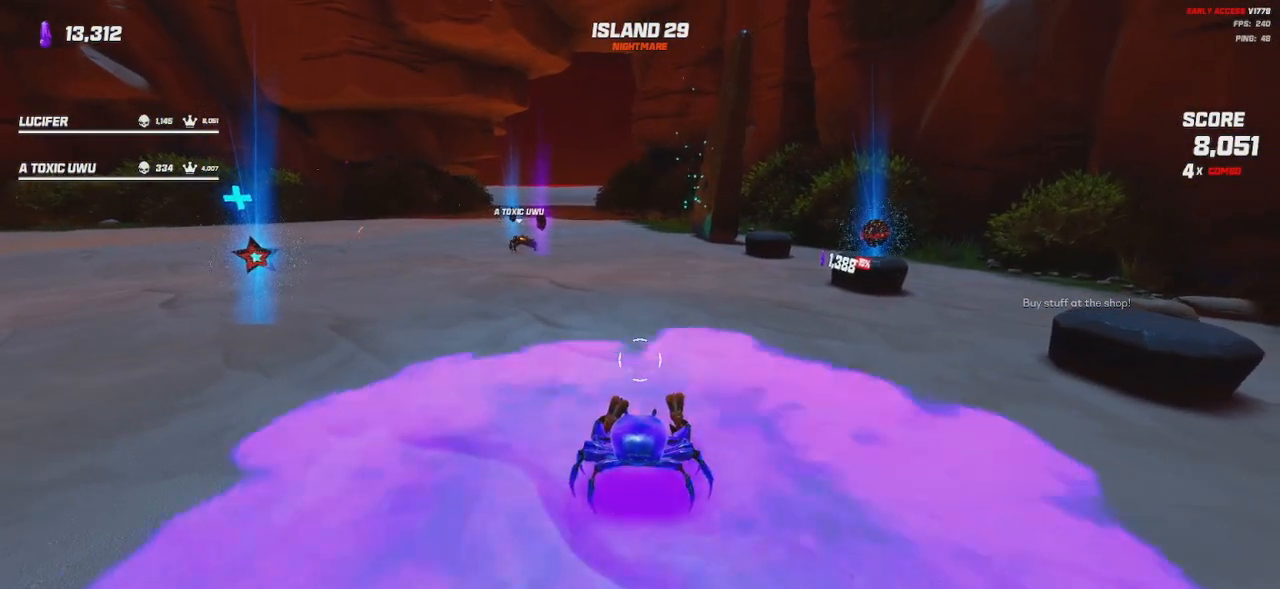
{"keys": [], "mouse": ["wheel"], "events": [[217, "mouse_wheel", "down"]]}
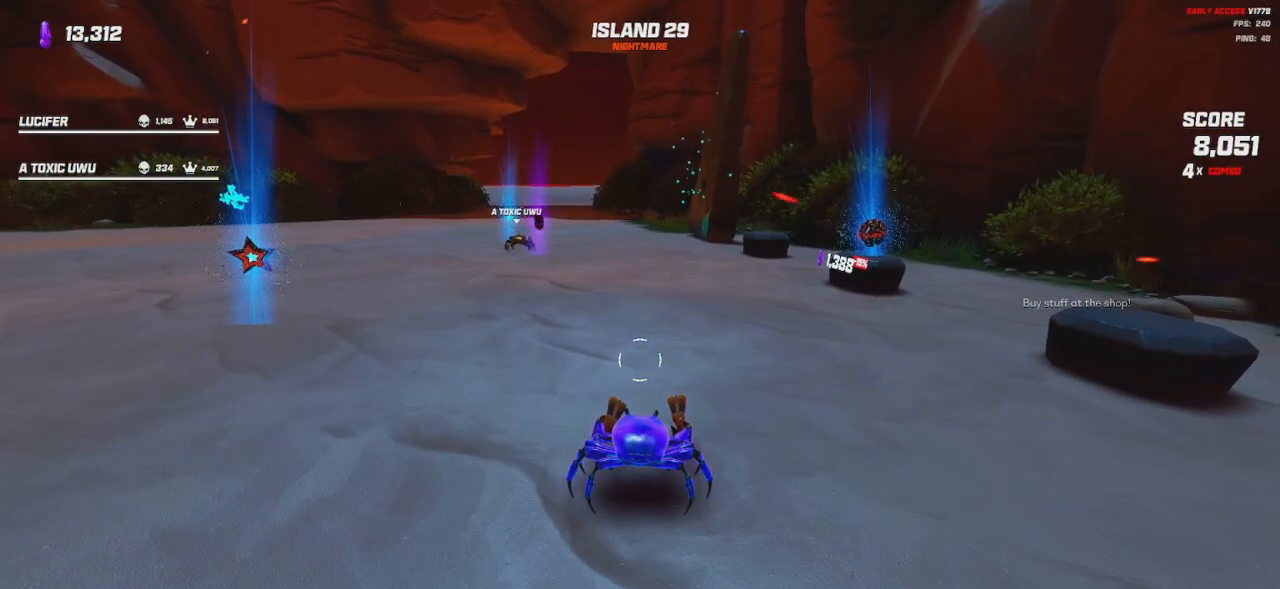
{"keys": [], "mouse": ["wheel"], "events": [[67, "mouse_wheel", "up"], [250, "mouse_wheel", "down"], [400, "mouse_wheel", "up"], [467, "mouse_wheel", "down"]]}
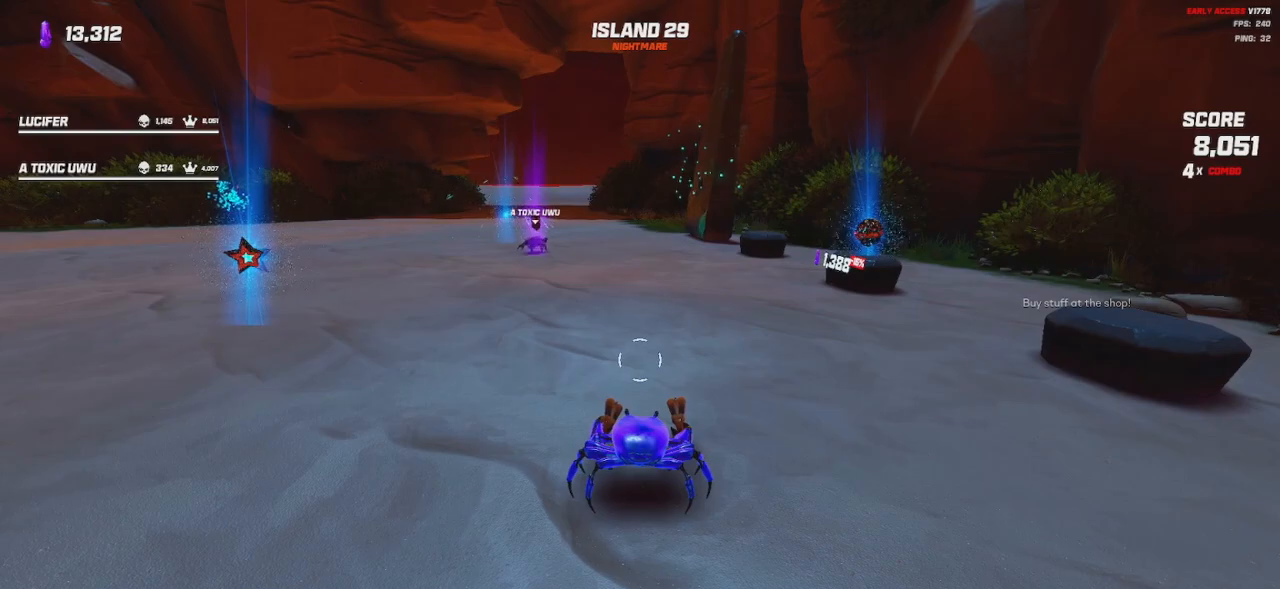
{"keys": [], "mouse": ["wheel"], "events": [[100, "mouse_wheel", "up"], [484, "mouse_wheel", "down"]]}
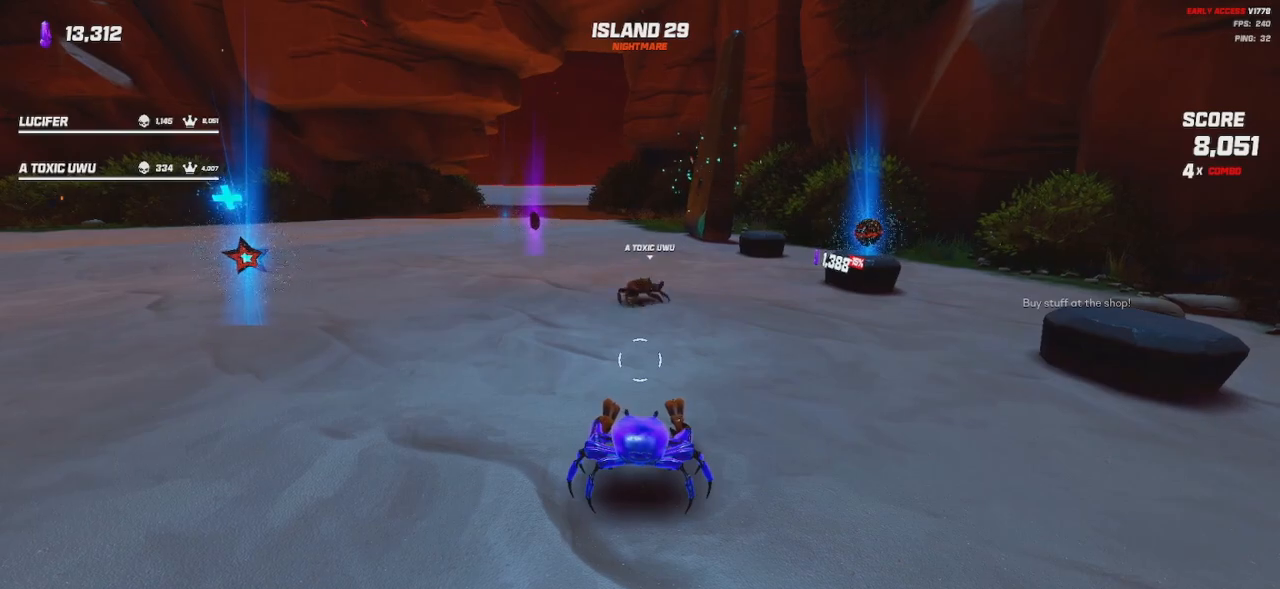
{"keys": [], "mouse": ["wheel"], "events": [[384, "mouse_wheel", "up"], [484, "mouse_wheel", "down"]]}
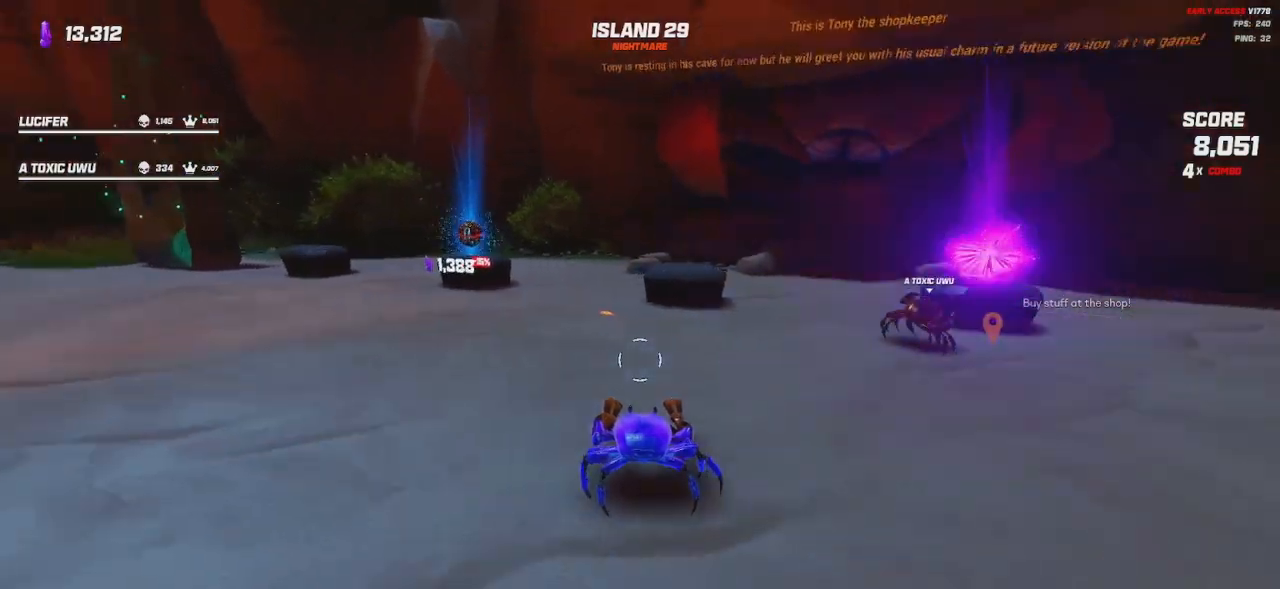
{"keys": [], "mouse": [], "events": [[117, "mouse_wheel", "up"]]}
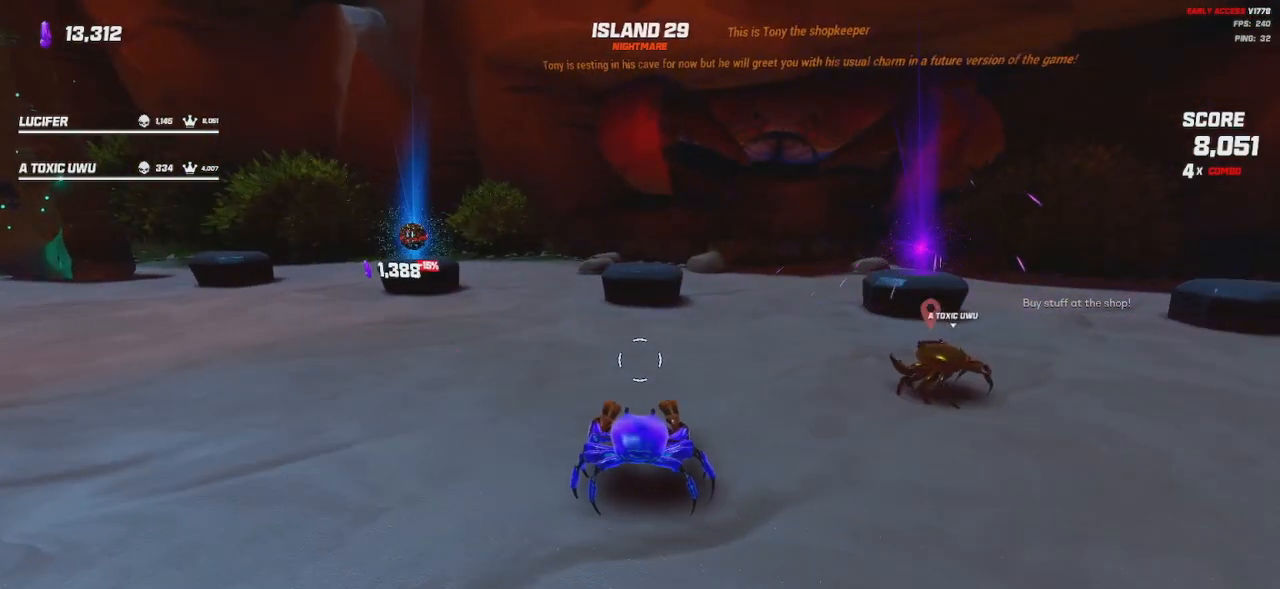
{"keys": ["shift", "w"], "mouse": [], "events": [[34, "w", "down"], [50, "a", "down"], [300, "a", "up"], [400, "shift", "down"]]}
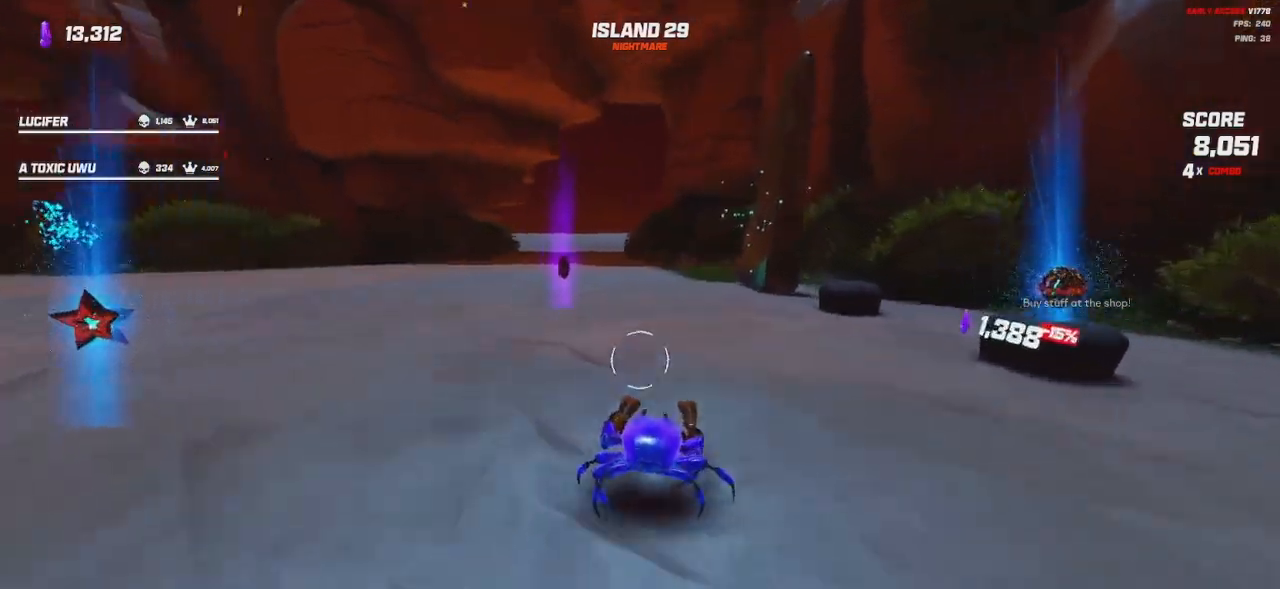
{"keys": ["a"], "mouse": [], "events": [[217, "shift", "up"], [234, "a", "down"], [450, "w", "up"]]}
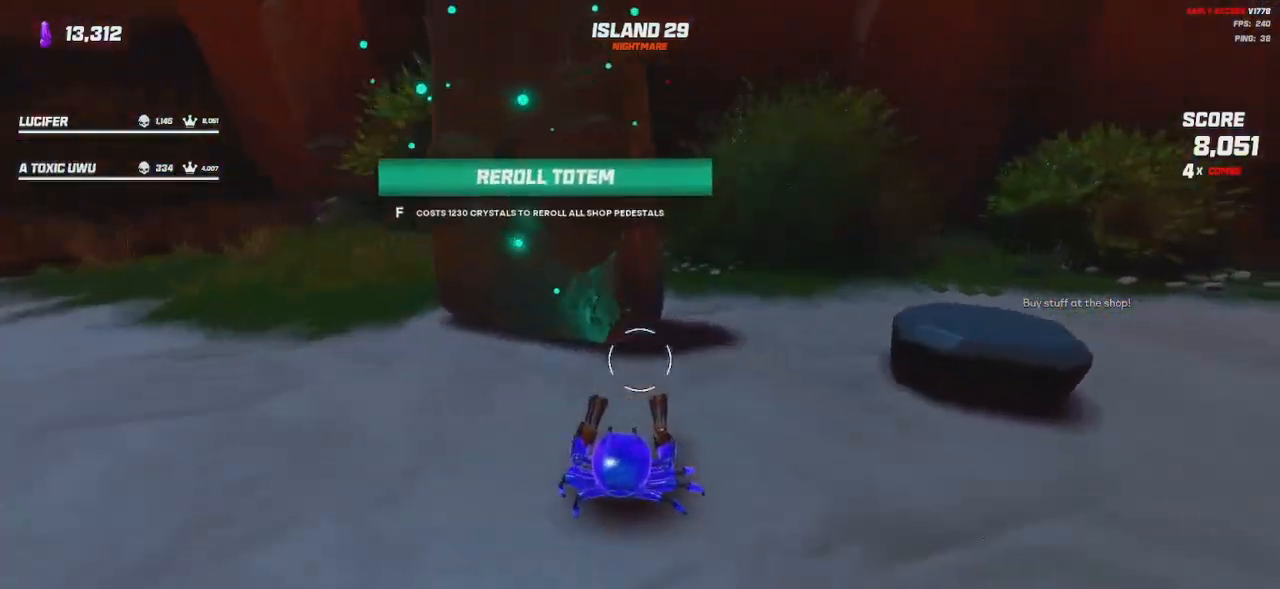
{"keys": [], "mouse": [], "events": [[50, "a", "up"]]}
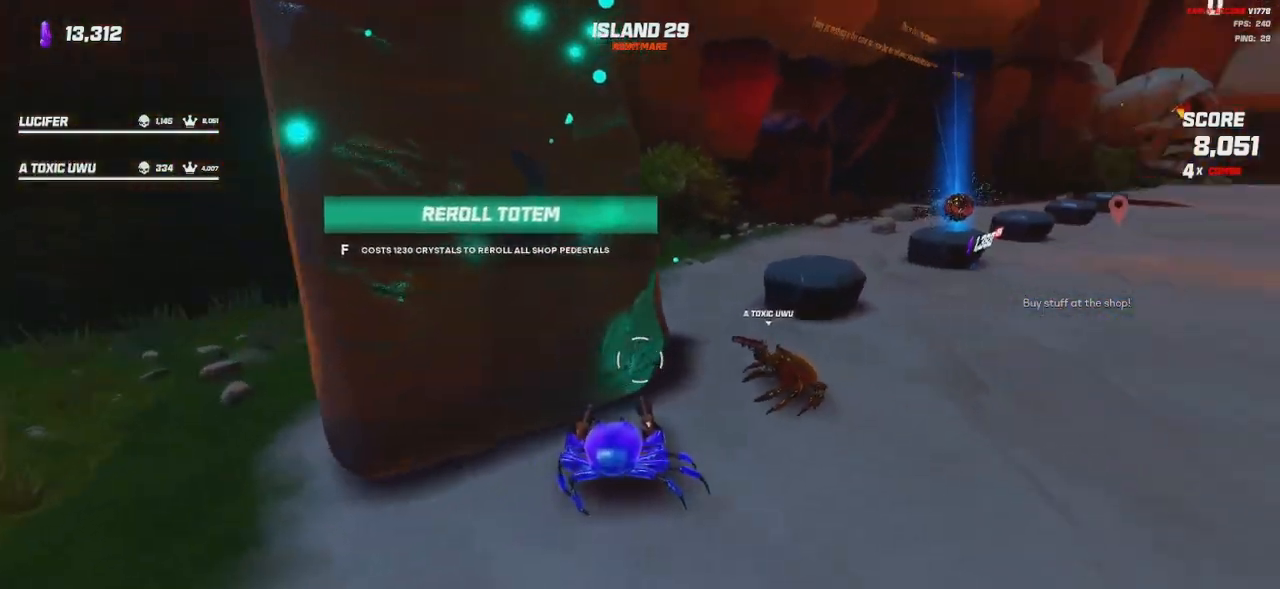
{"keys": [], "mouse": ["wheel"], "events": [[450, "mouse_wheel", "down"]]}
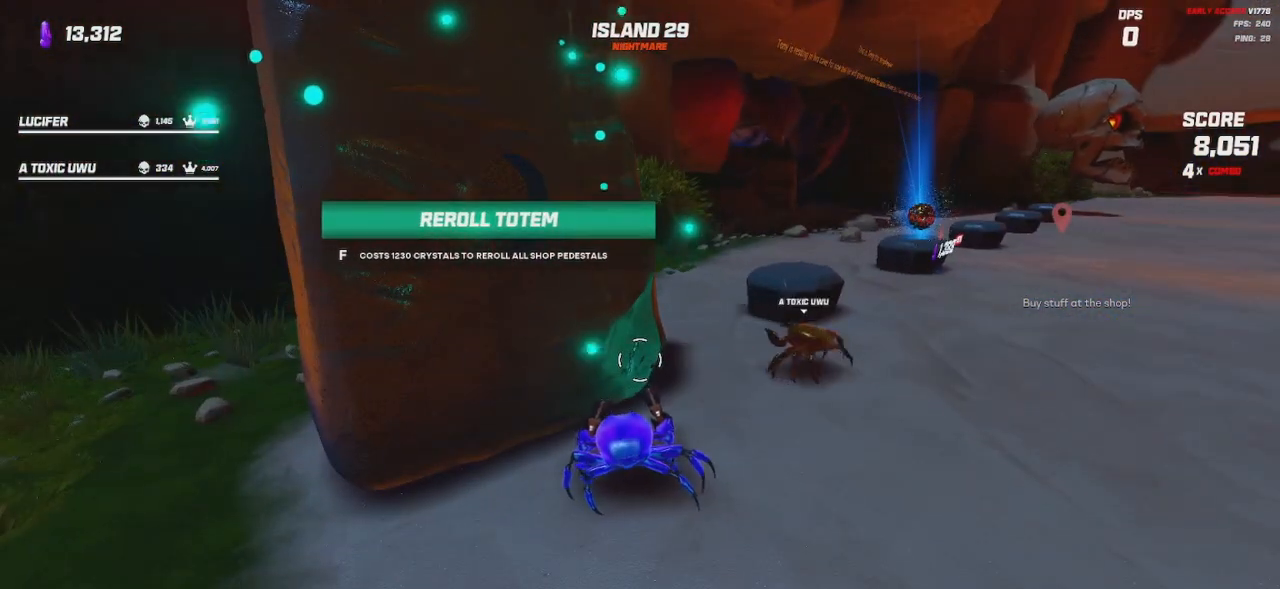
{"keys": [], "mouse": ["wheel"], "events": [[367, "mouse_wheel", "up"], [484, "mouse_wheel", "down"]]}
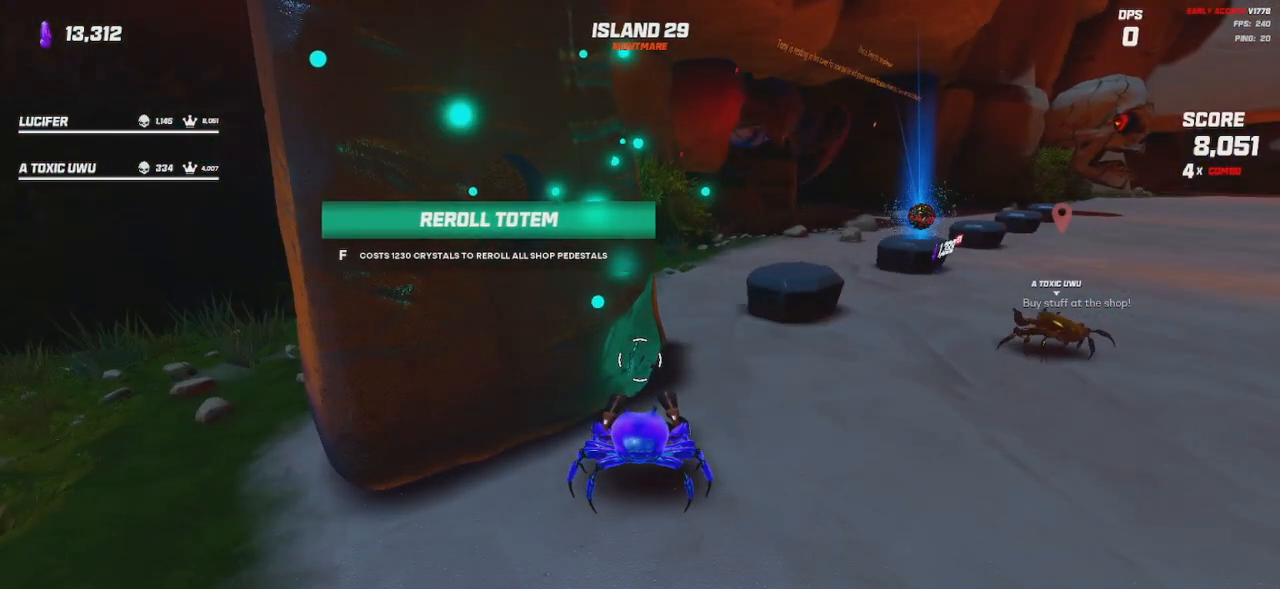
{"keys": [], "mouse": [], "events": [[117, "mouse_wheel", "up"]]}
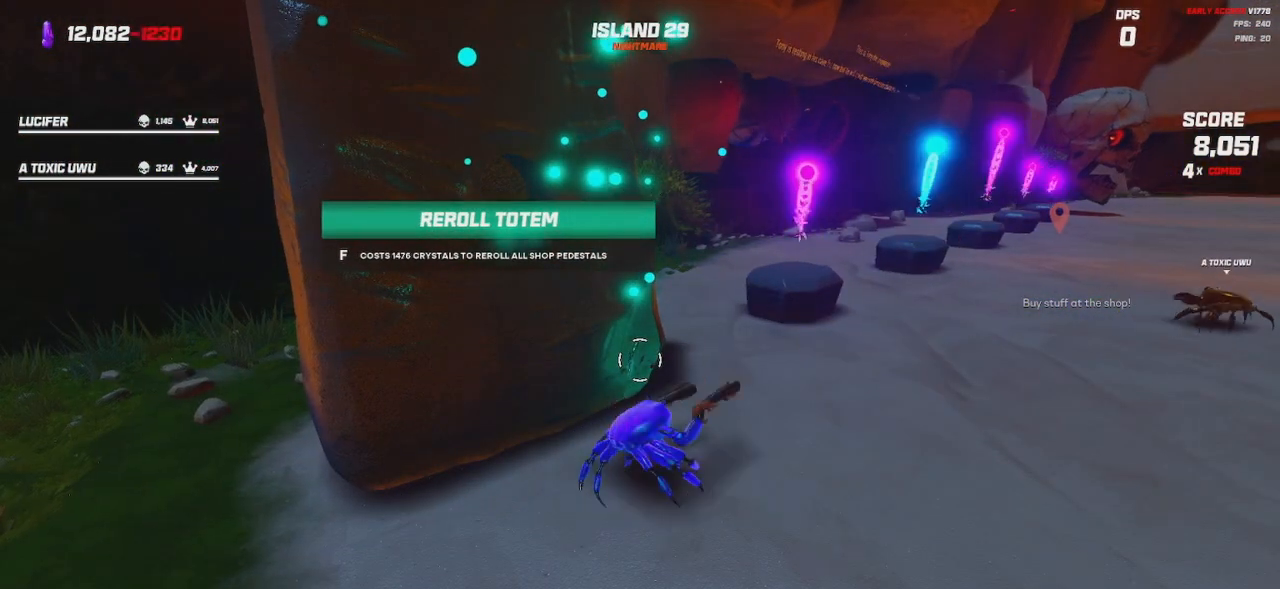
{"keys": ["d", "w"], "mouse": [], "events": [[34, "a", "down"], [84, "a", "up"], [150, "d", "down"], [150, "w", "down"]]}
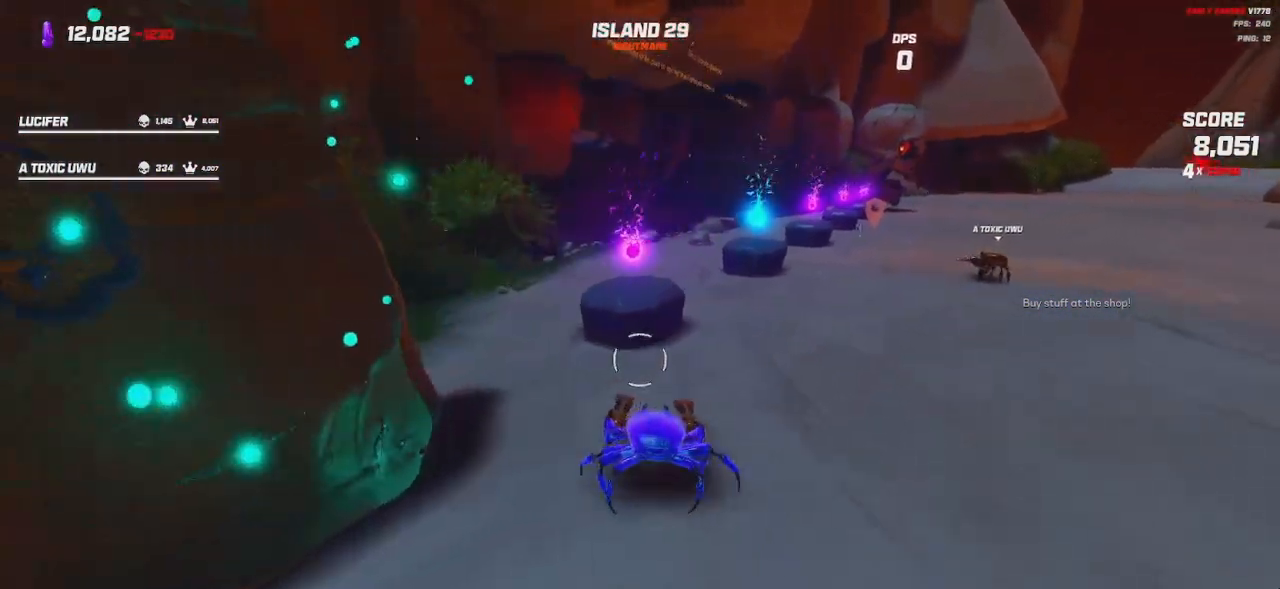
{"keys": [], "mouse": [], "events": [[134, "d", "up"], [250, "w", "up"]]}
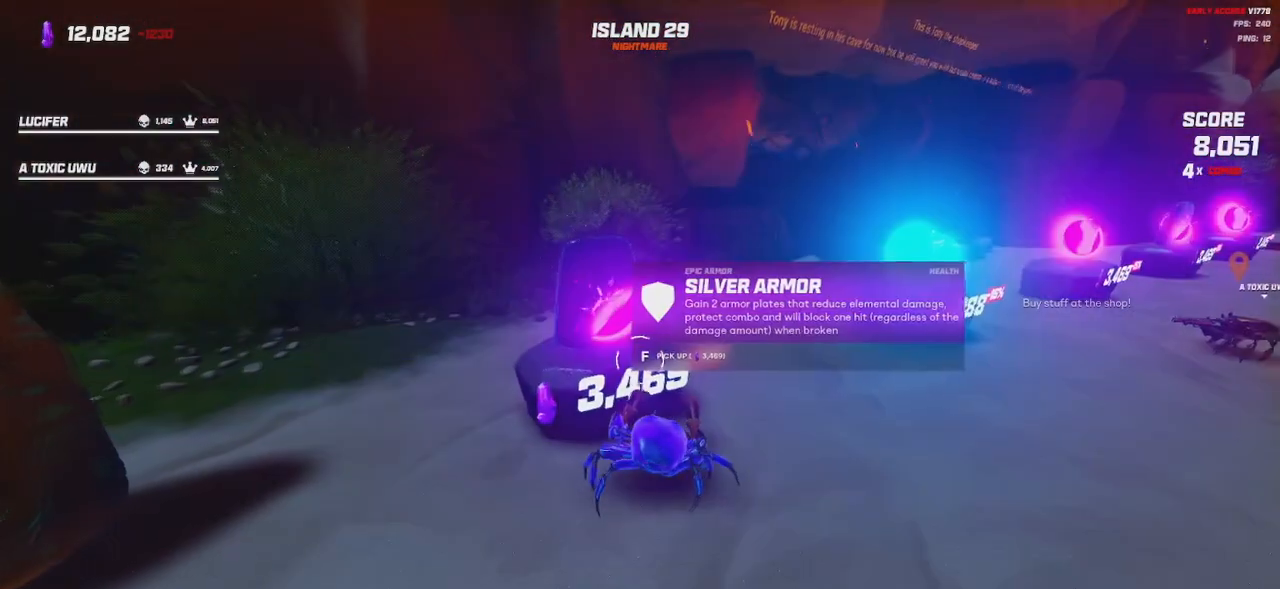
{"keys": [], "mouse": [], "events": []}
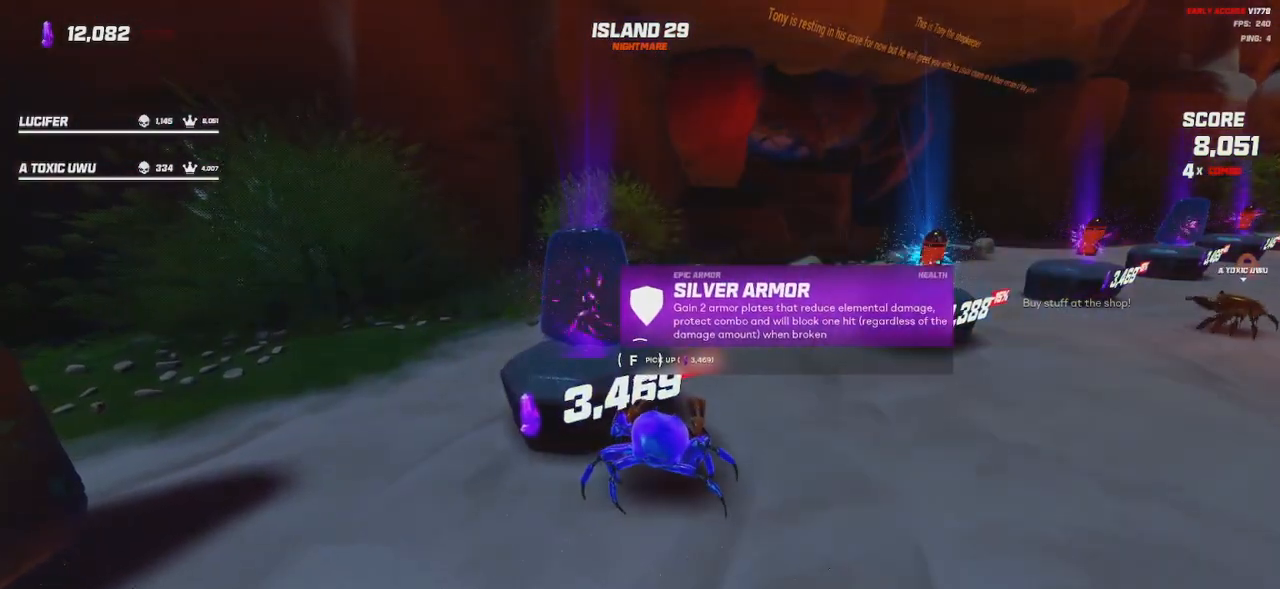
{"keys": ["d", "w"], "mouse": [], "events": [[367, "d", "down"], [450, "w", "down"]]}
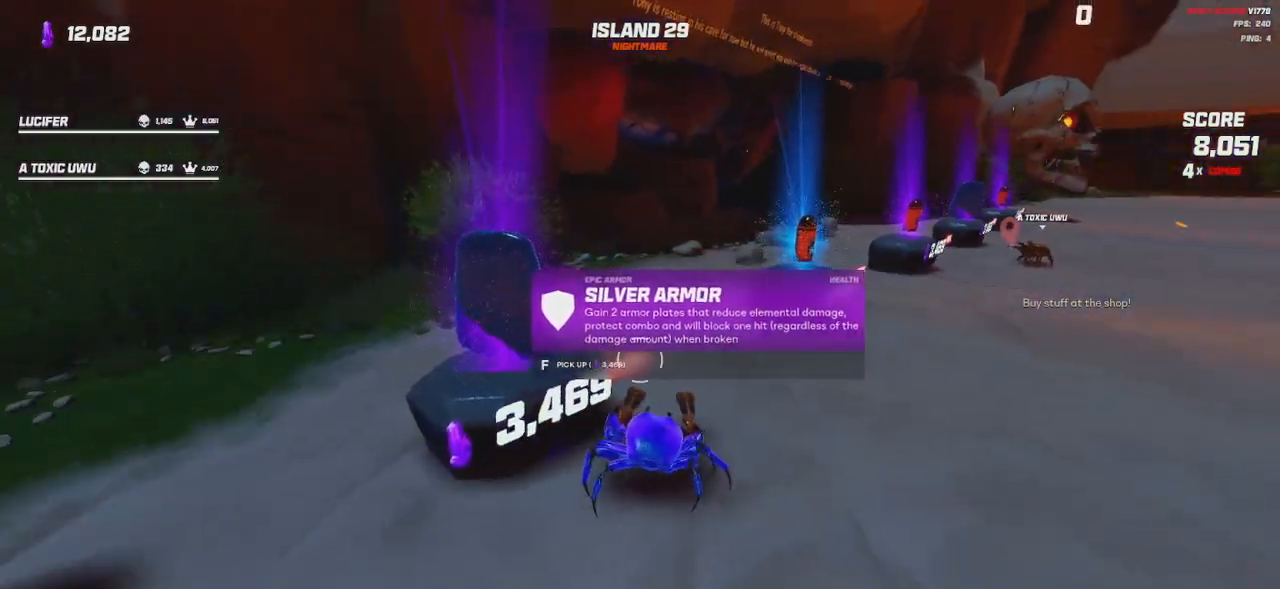
{"keys": [], "mouse": [], "events": [[317, "w", "up"], [334, "d", "up"]]}
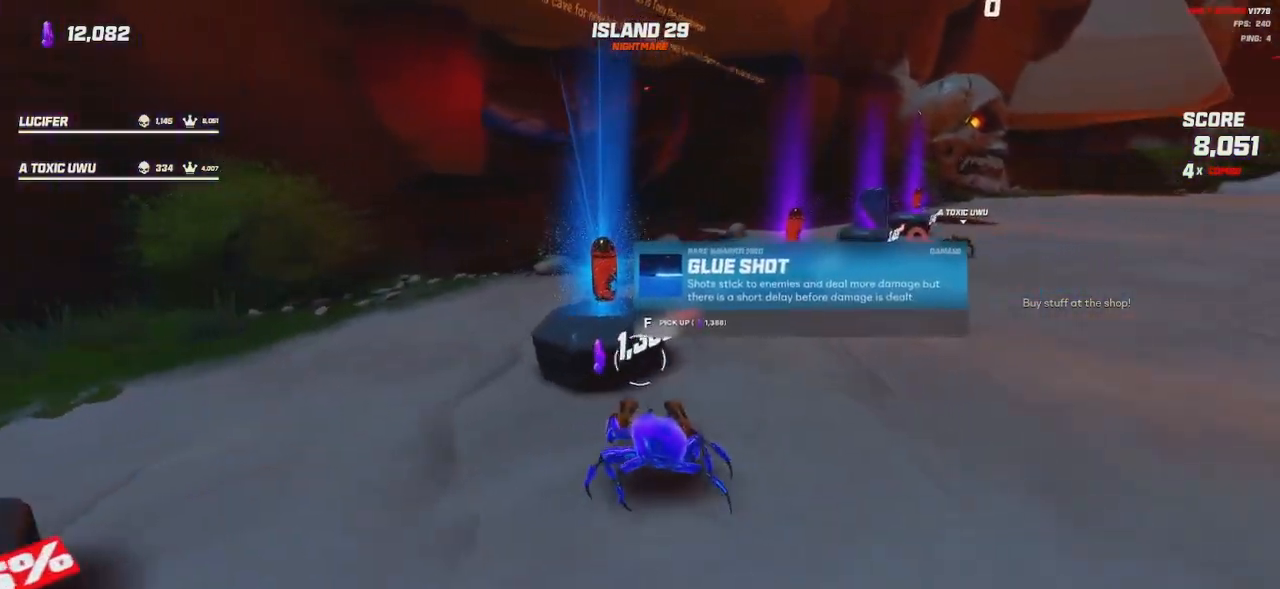
{"keys": [], "mouse": [], "events": [[67, "d", "down"], [67, "w", "down"], [84, "mouse_wheel", "down"], [350, "d", "up"], [350, "w", "up"], [367, "mouse_wheel", "up"]]}